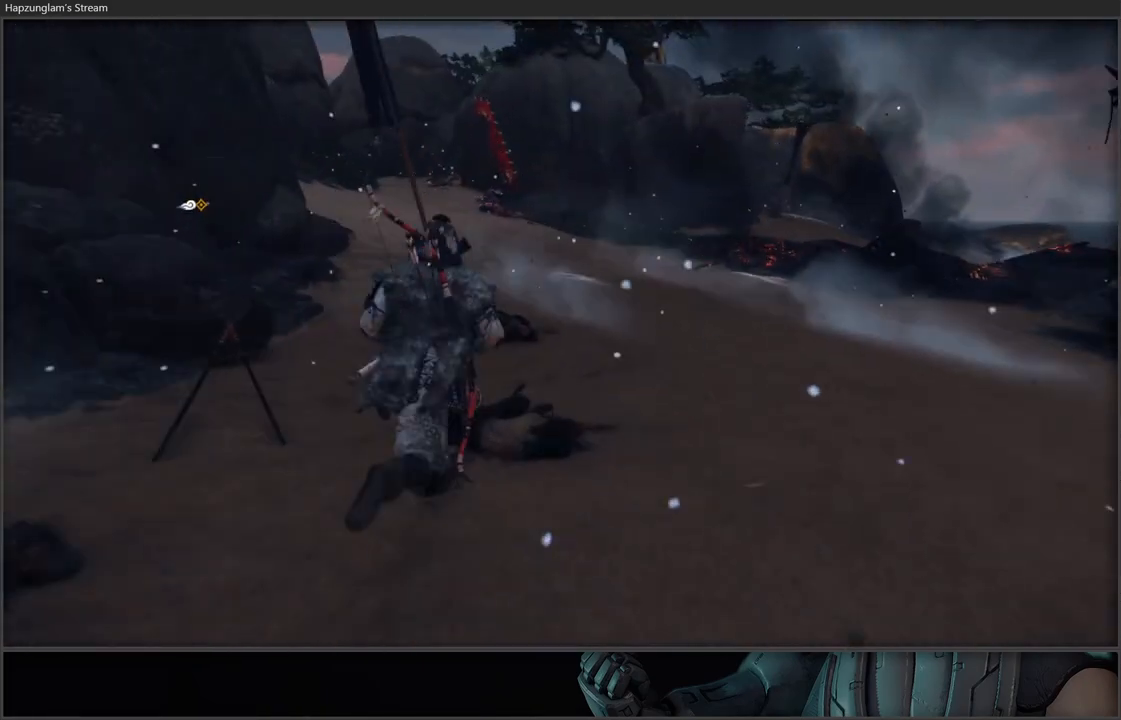
Gameplay with a controller (Xbox layout); each line is a JSON object with the inputs held at the frame after it. "events" lists button and stick changes between this image and that frame as [ms after this image, input, new state], when the widget could be followed in between.
{"buttons": [], "left_stick": "up", "right_stick": "center", "events": [[83, "right_stick", "center"]]}
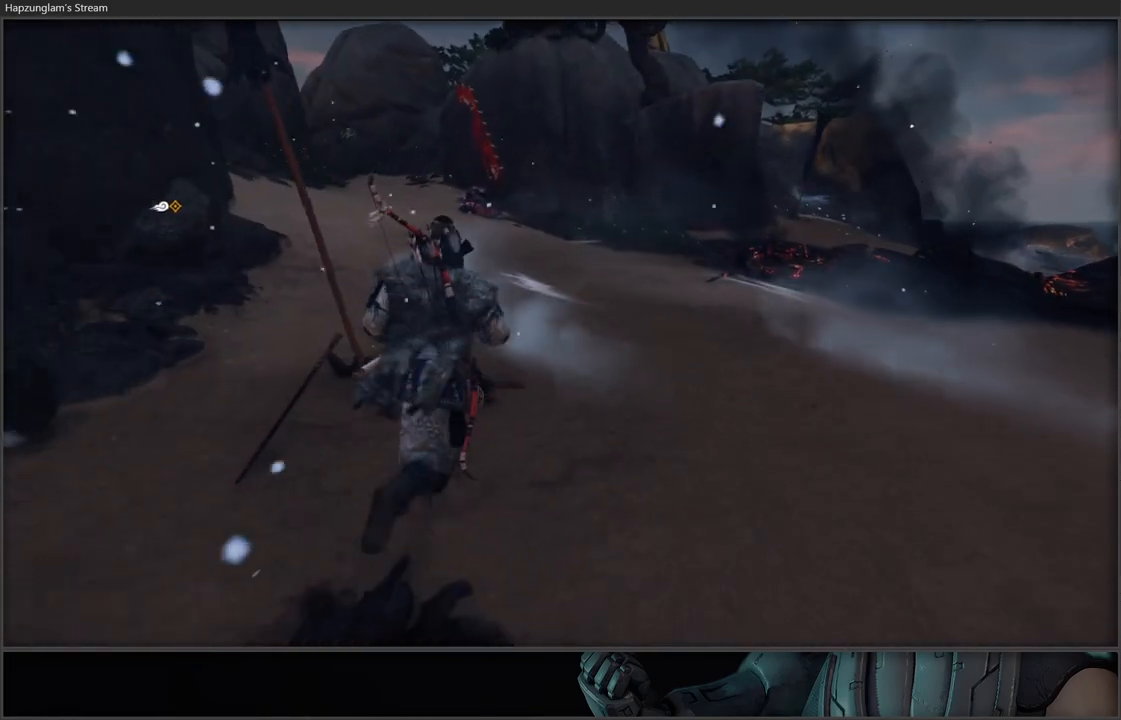
{"buttons": [], "left_stick": "up", "right_stick": "left", "events": [[233, "right_stick", "left"]]}
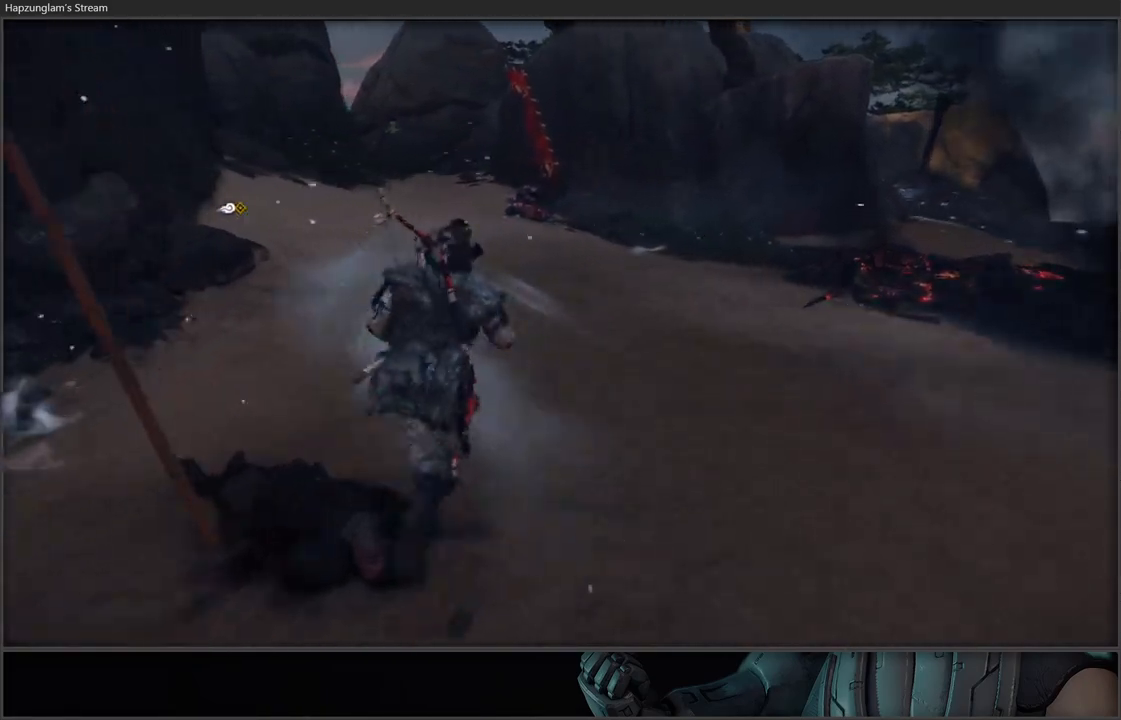
{"buttons": [], "left_stick": "up", "right_stick": "center", "events": [[17, "right_stick", "center"], [267, "right_stick", "left"], [300, "L3", "down"], [450, "L3", "up"], [450, "right_stick", "center"]]}
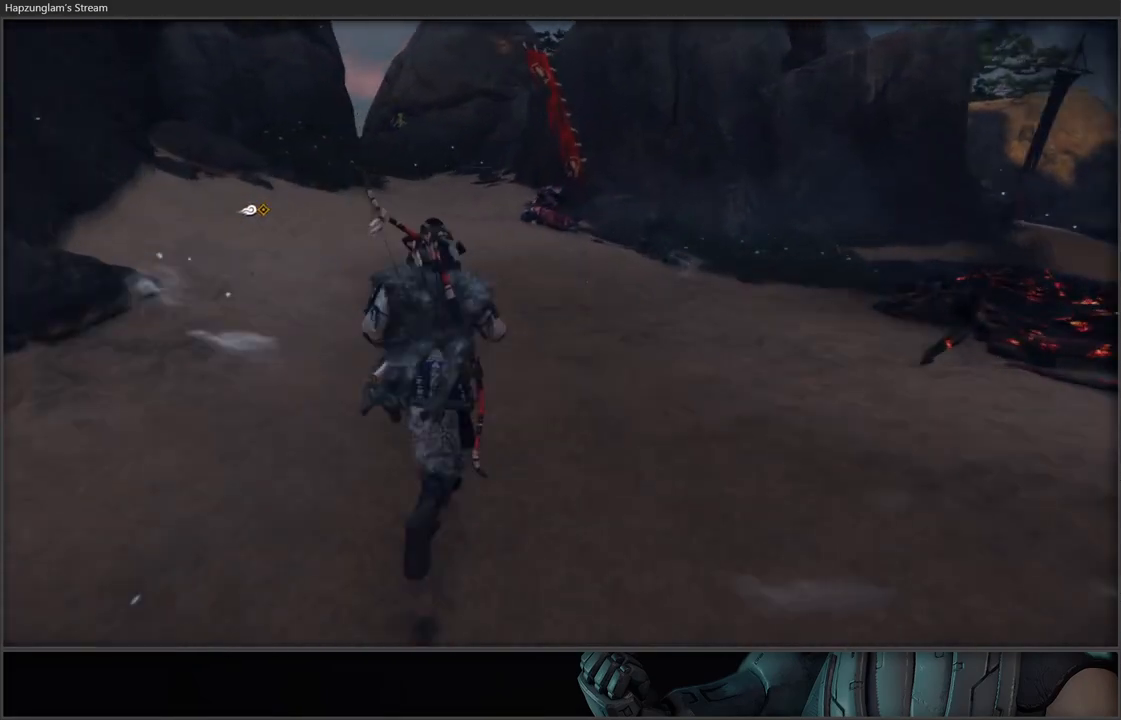
{"buttons": [], "left_stick": "up", "right_stick": "left", "events": [[400, "right_stick", "left"]]}
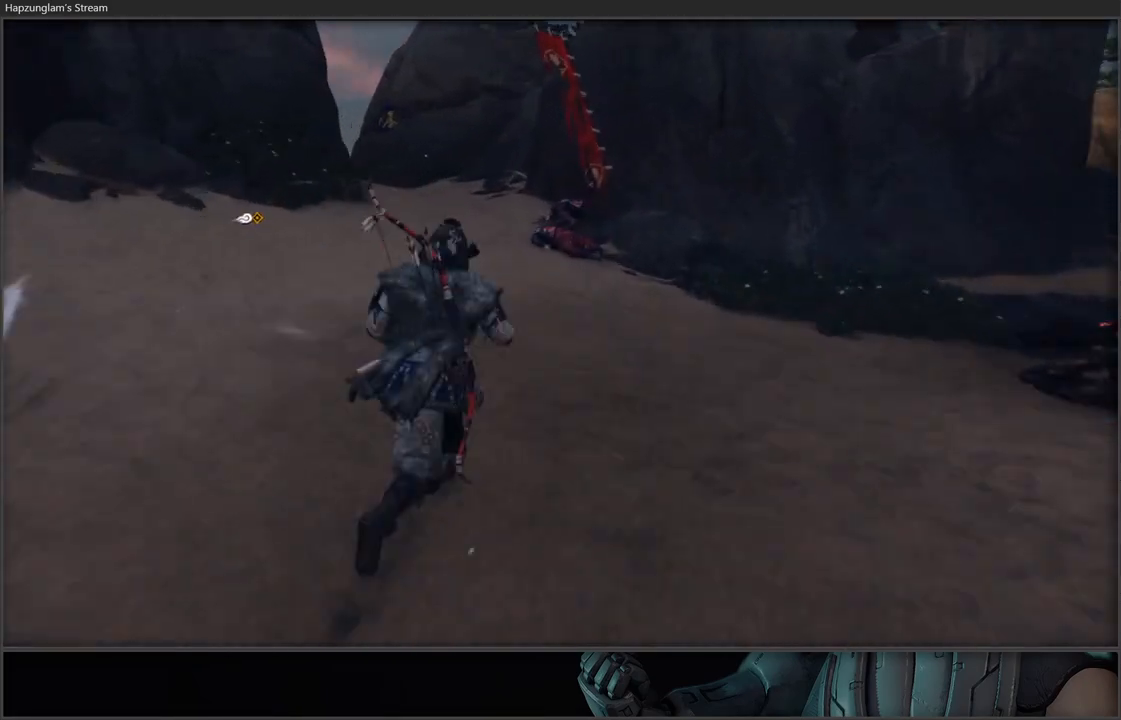
{"buttons": [], "left_stick": "up", "right_stick": "left", "events": [[67, "right_stick", "center"], [367, "right_stick", "left"]]}
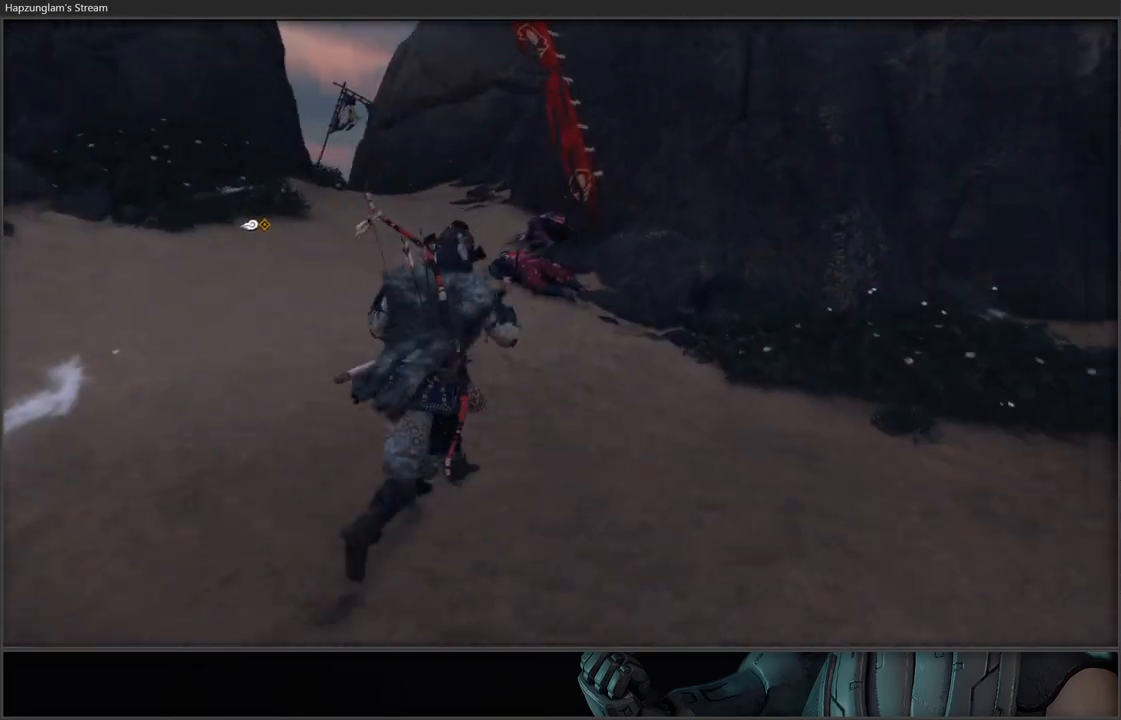
{"buttons": [], "left_stick": "up", "right_stick": "down-left", "events": [[133, "right_stick", "center"], [400, "right_stick", "down-left"]]}
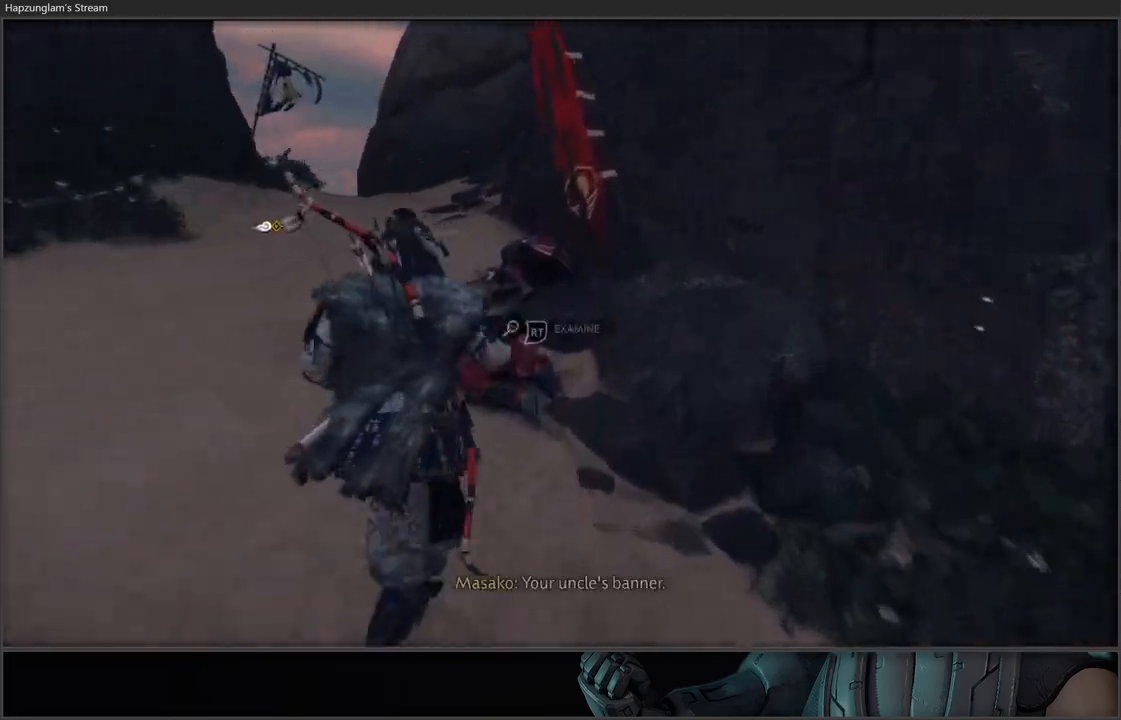
{"buttons": [], "left_stick": "up", "right_stick": "center", "events": [[133, "right_stick", "center"]]}
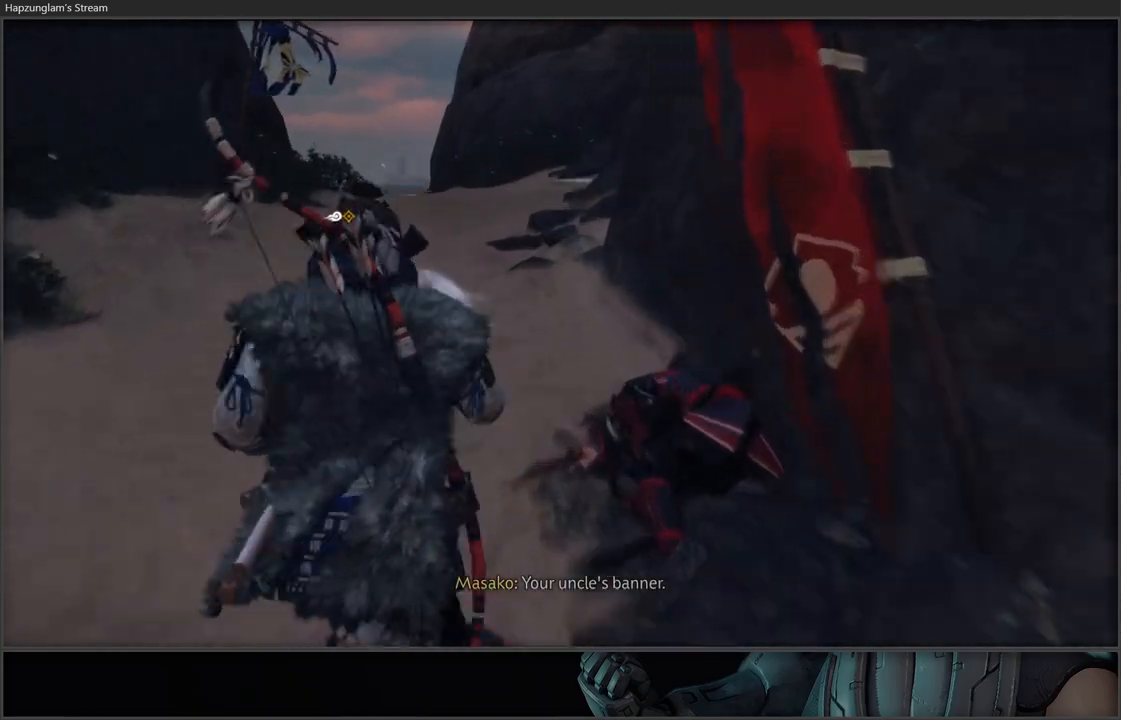
{"buttons": [], "left_stick": "down", "right_stick": "center", "events": [[183, "left_stick", "center"], [300, "left_stick", "down"]]}
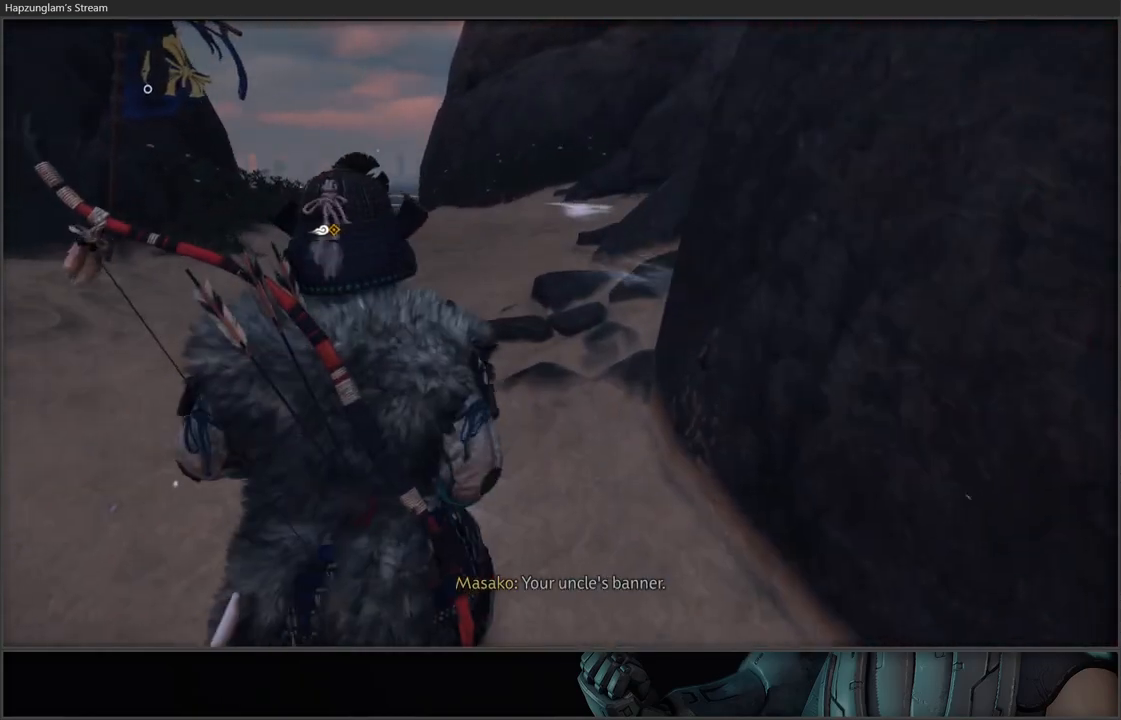
{"buttons": [], "left_stick": "down", "right_stick": "center", "events": []}
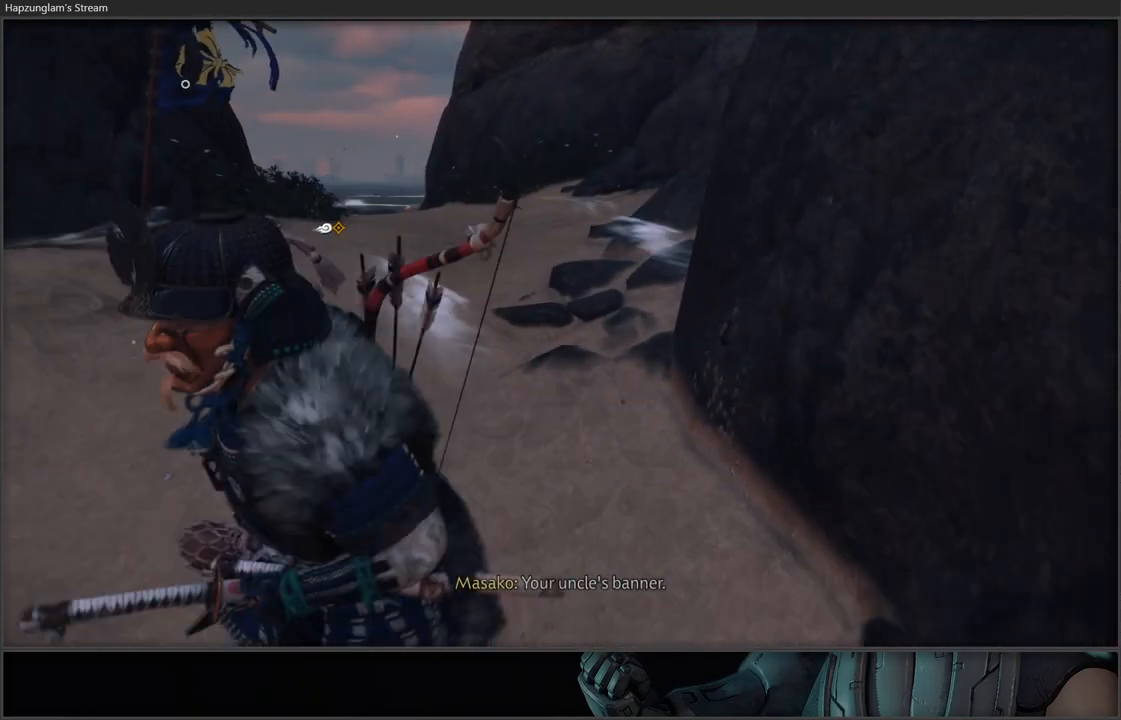
{"buttons": [], "left_stick": "up-right", "right_stick": "center", "events": [[500, "left_stick", "up-right"]]}
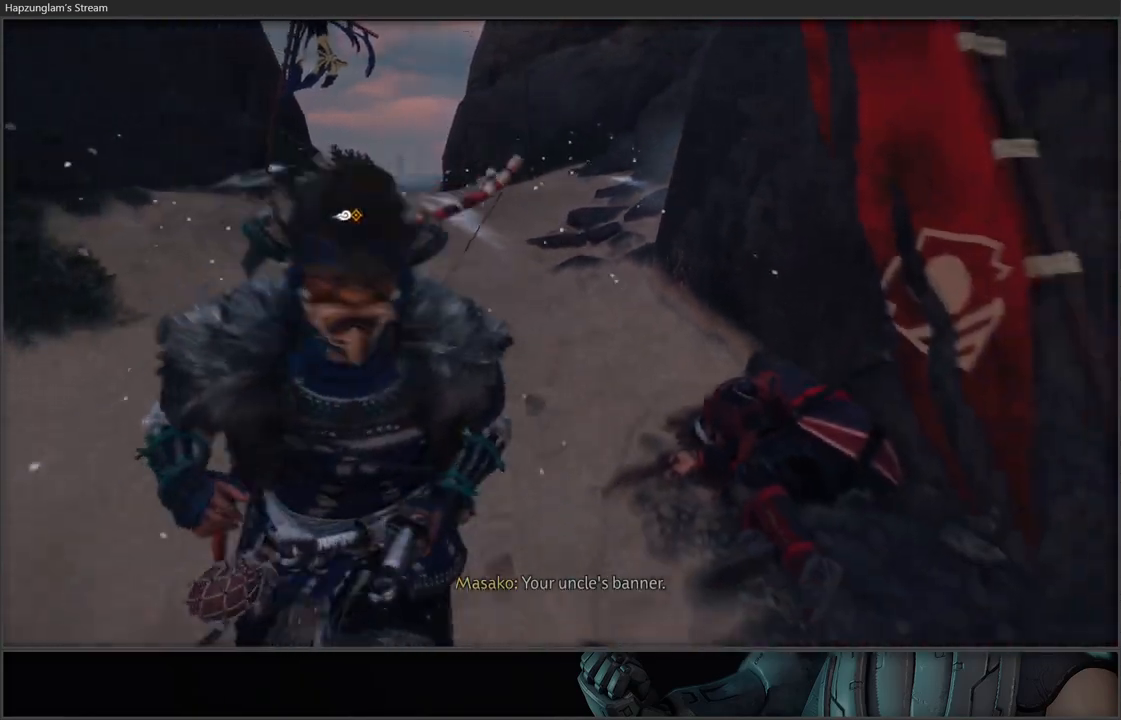
{"buttons": ["R2"], "left_stick": "center", "right_stick": "center", "events": [[183, "left_stick", "center"], [450, "R2", "down"]]}
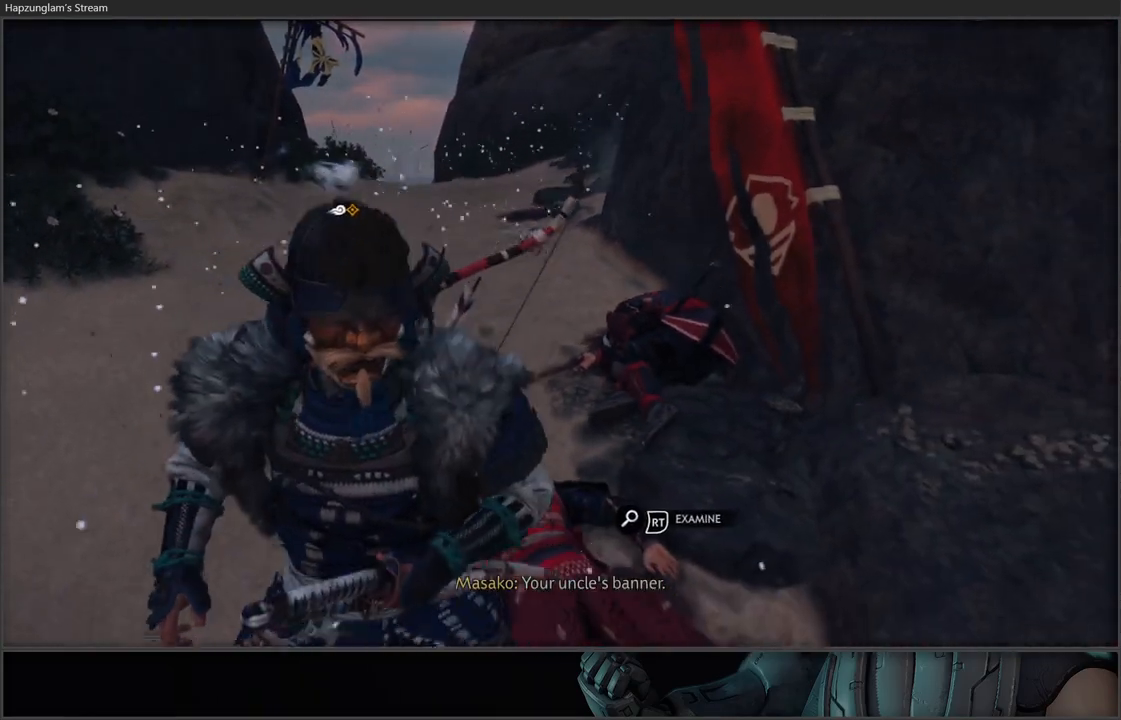
{"buttons": [], "left_stick": "center", "right_stick": "center", "events": [[83, "R2", "up"]]}
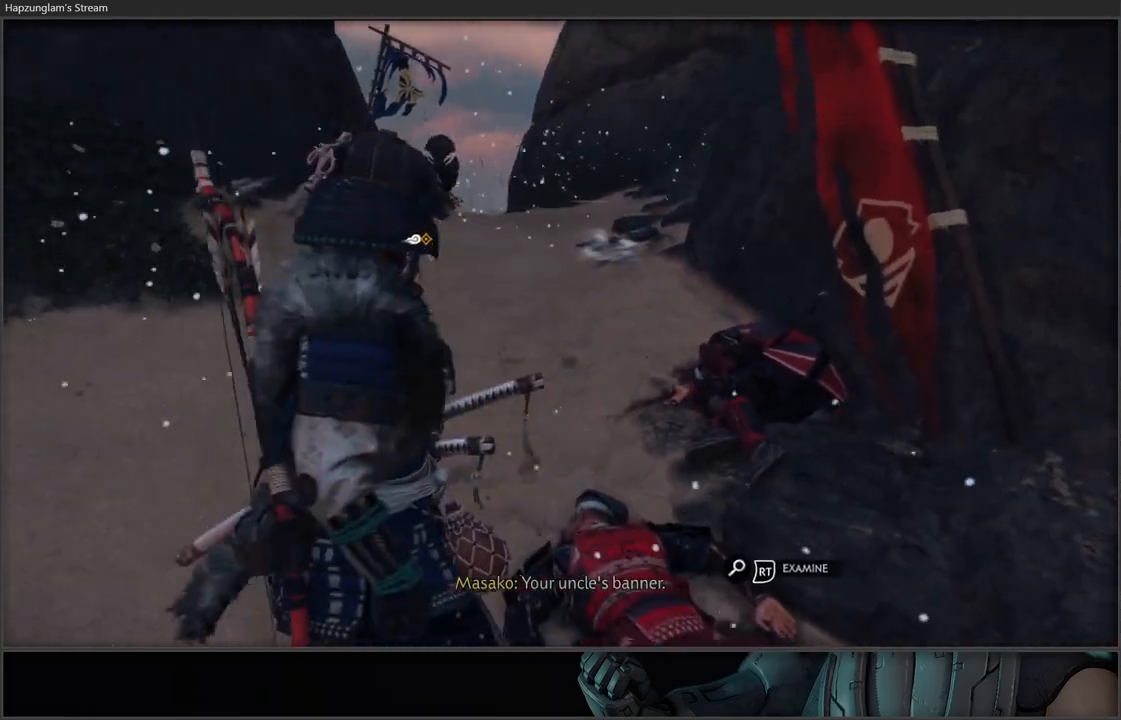
{"buttons": [], "left_stick": "center", "right_stick": "center", "events": []}
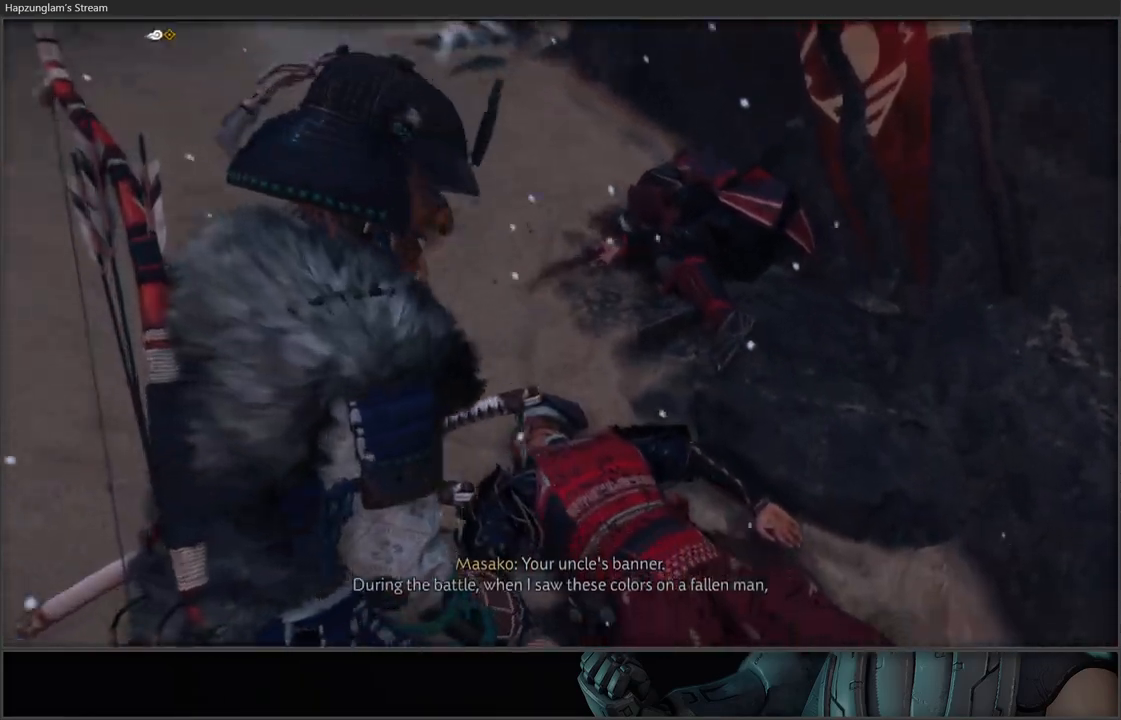
{"buttons": [], "left_stick": "center", "right_stick": "center", "events": []}
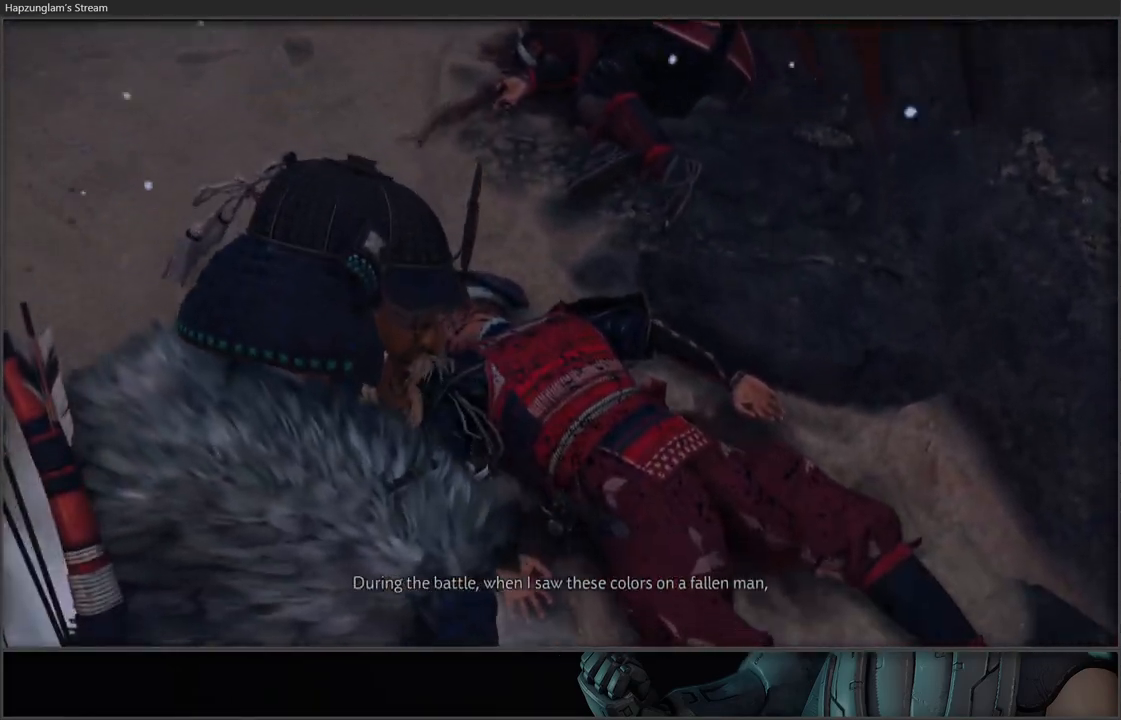
{"buttons": [], "left_stick": "center", "right_stick": "center", "events": []}
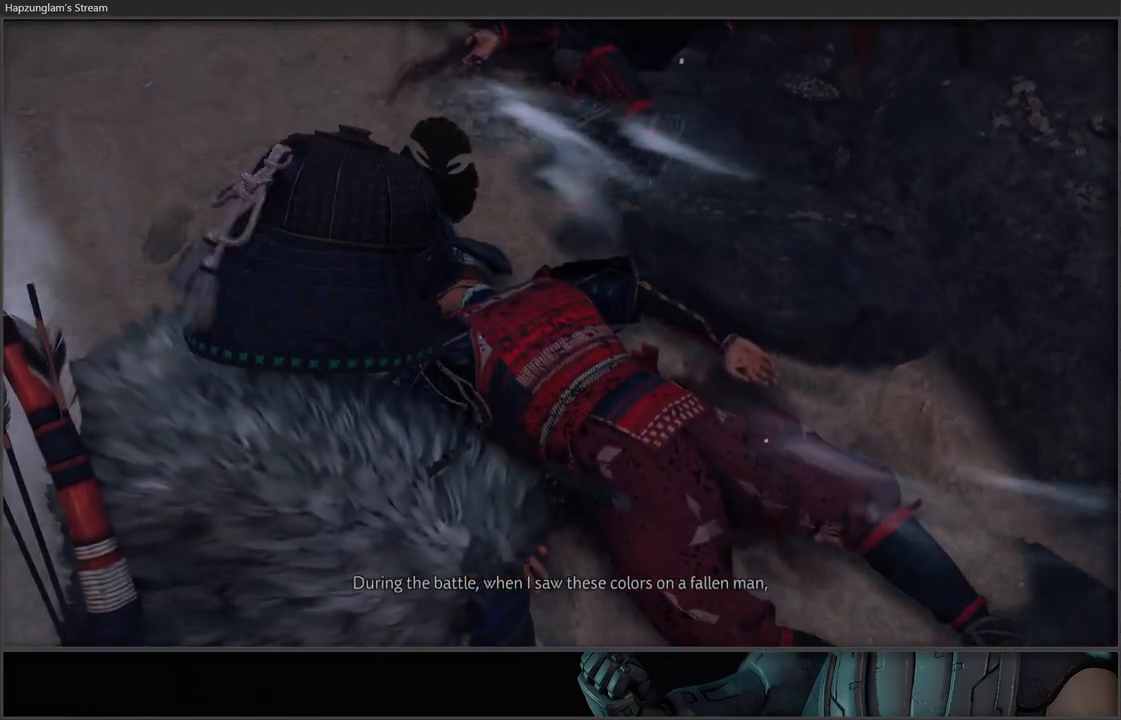
{"buttons": [], "left_stick": "center", "right_stick": "center", "events": []}
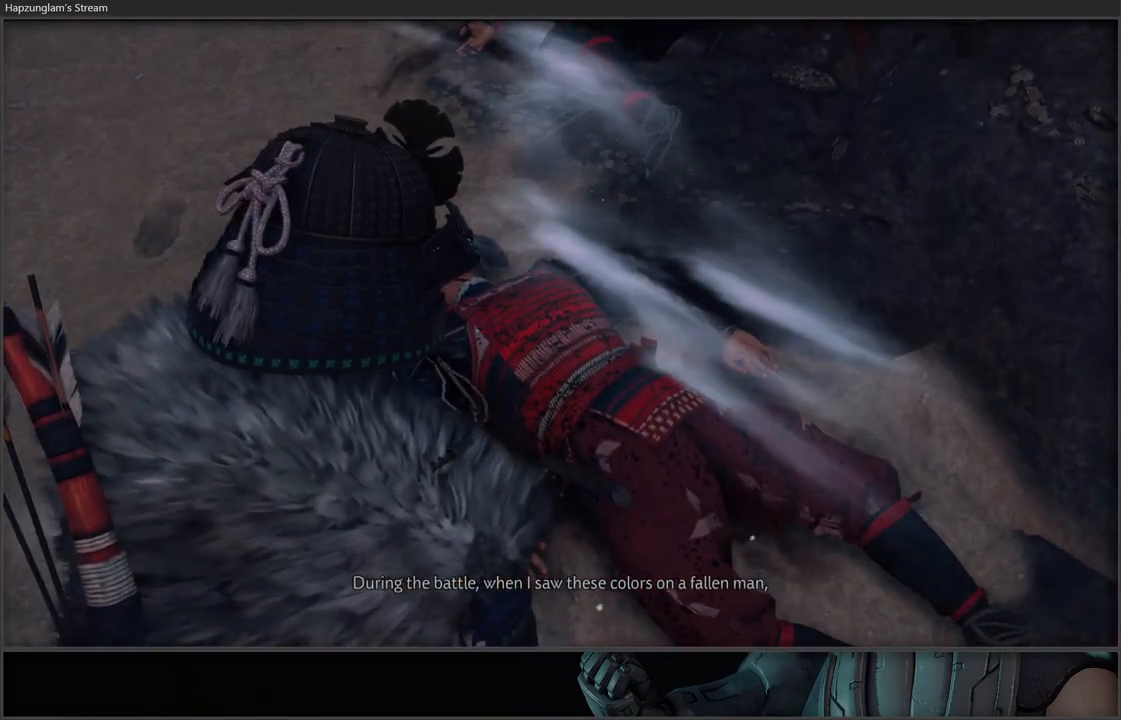
{"buttons": [], "left_stick": "center", "right_stick": "center", "events": []}
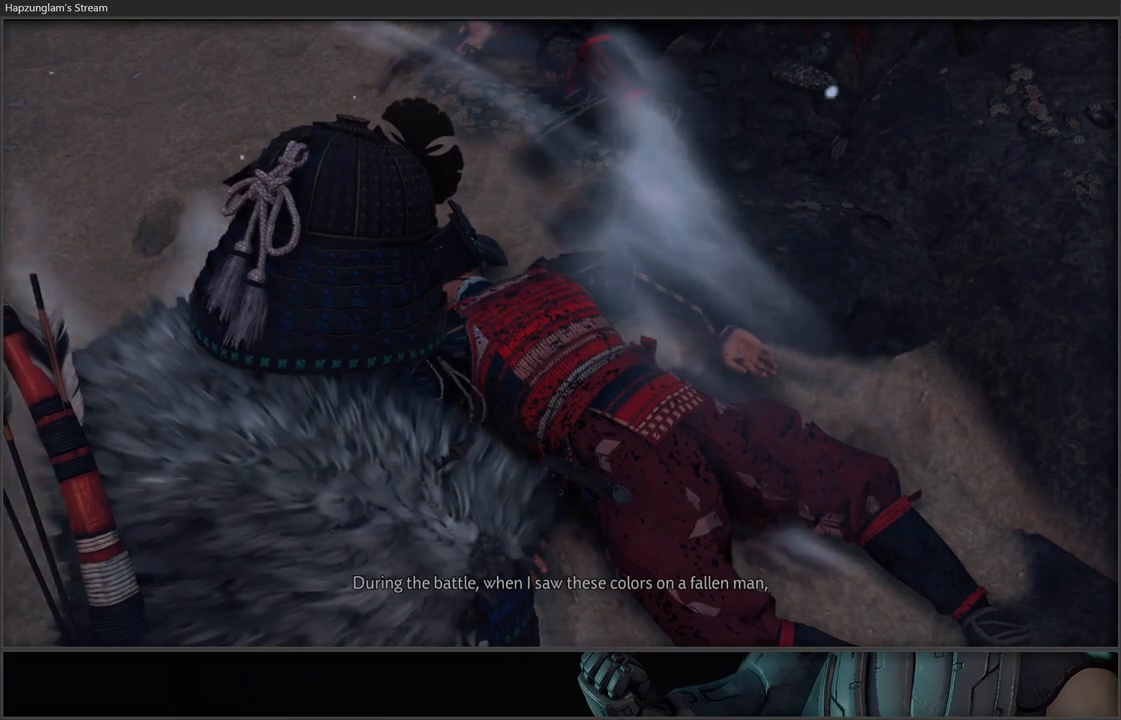
{"buttons": [], "left_stick": "center", "right_stick": "center", "events": []}
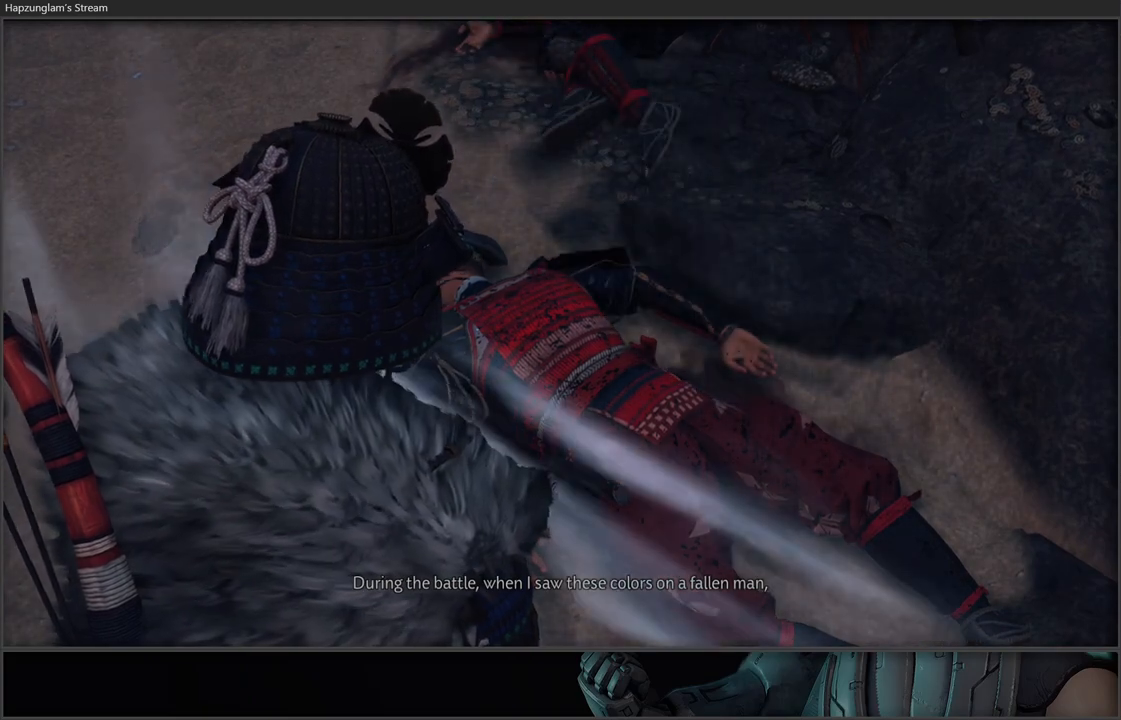
{"buttons": [], "left_stick": "center", "right_stick": "center", "events": []}
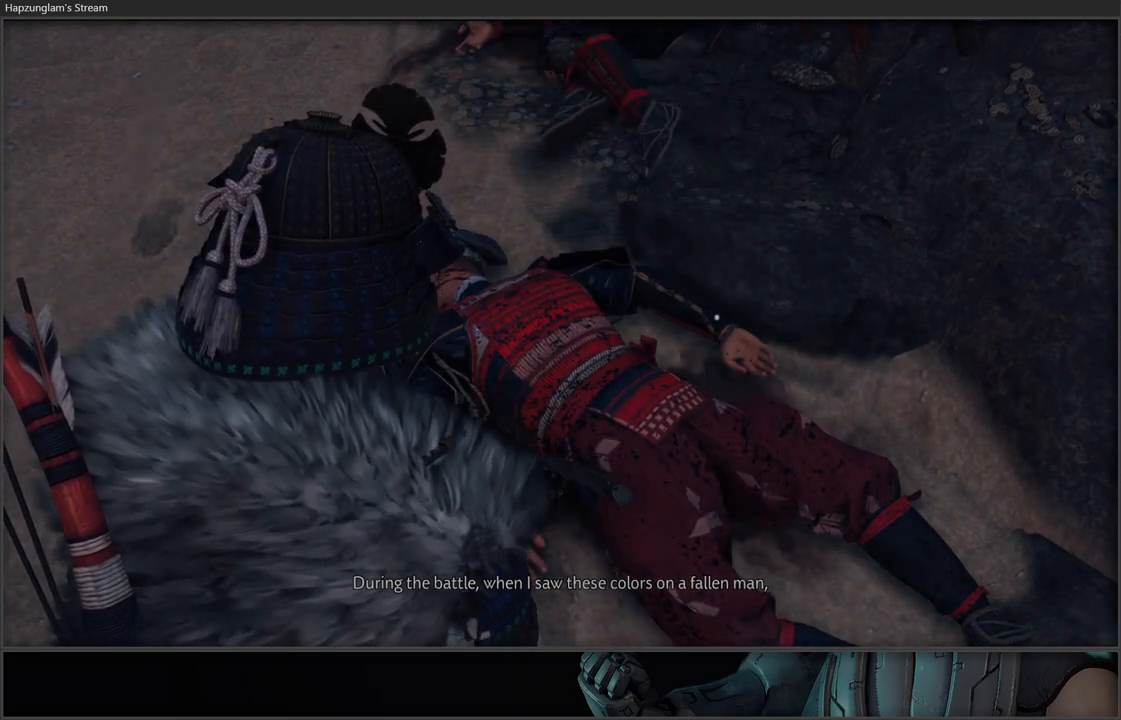
{"buttons": [], "left_stick": "up", "right_stick": "center", "events": [[67, "left_stick", "up"], [167, "right_stick", "up-right"], [500, "right_stick", "center"]]}
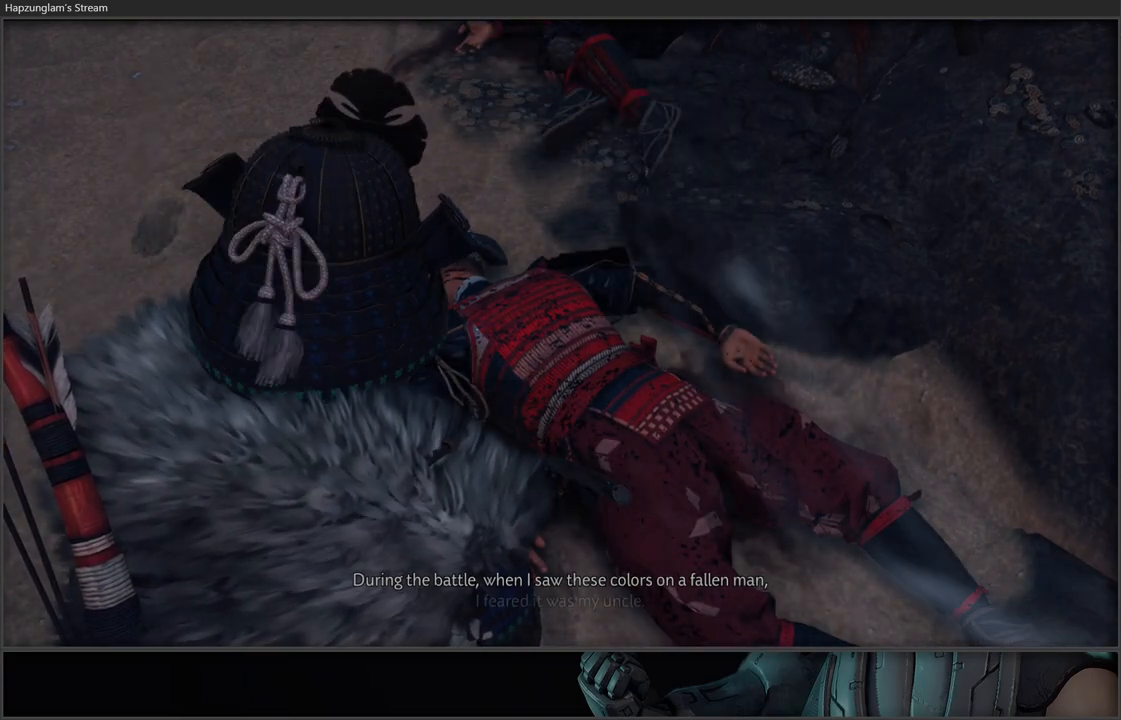
{"buttons": [], "left_stick": "up-left", "right_stick": "up", "events": [[133, "left_stick", "up-left"], [283, "right_stick", "up"]]}
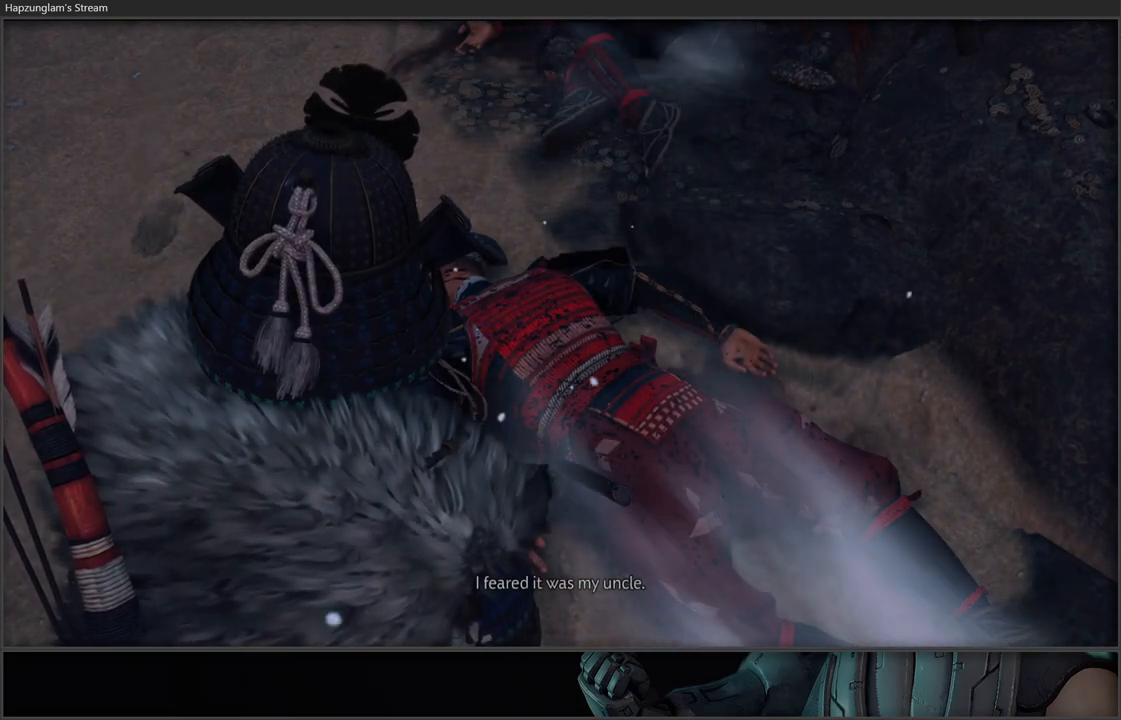
{"buttons": [], "left_stick": "up-left", "right_stick": "center", "events": [[117, "right_stick", "center"]]}
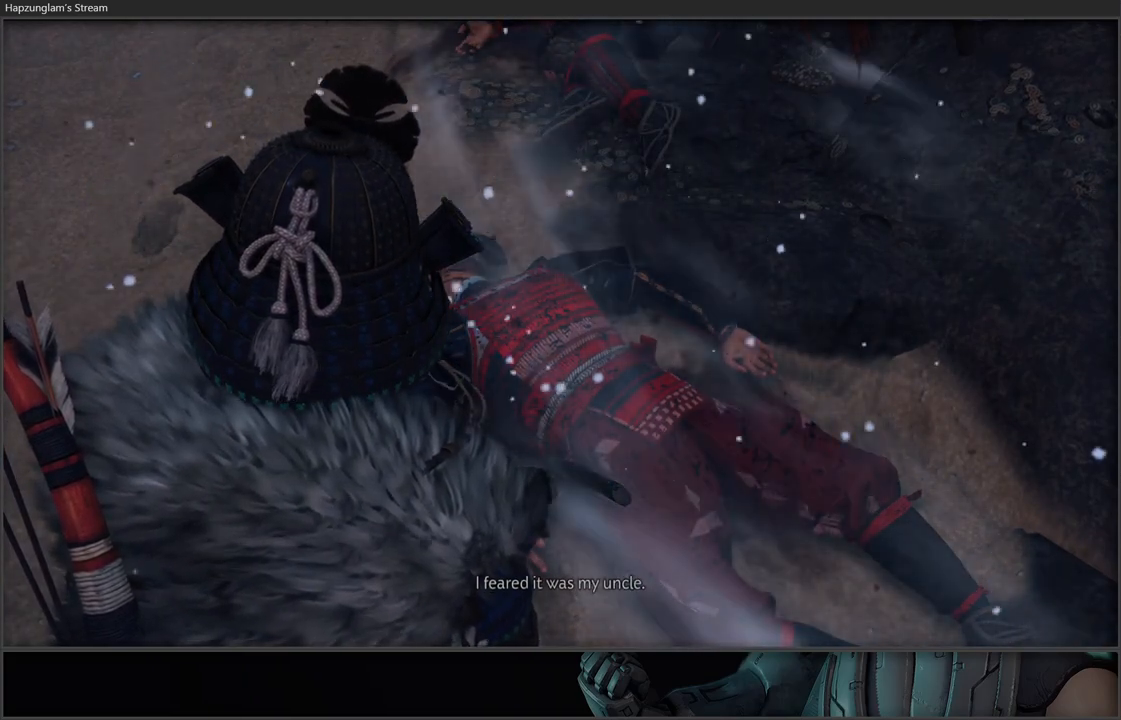
{"buttons": [], "left_stick": "center", "right_stick": "up", "events": [[100, "left_stick", "up"], [167, "right_stick", "up"], [317, "left_stick", "center"]]}
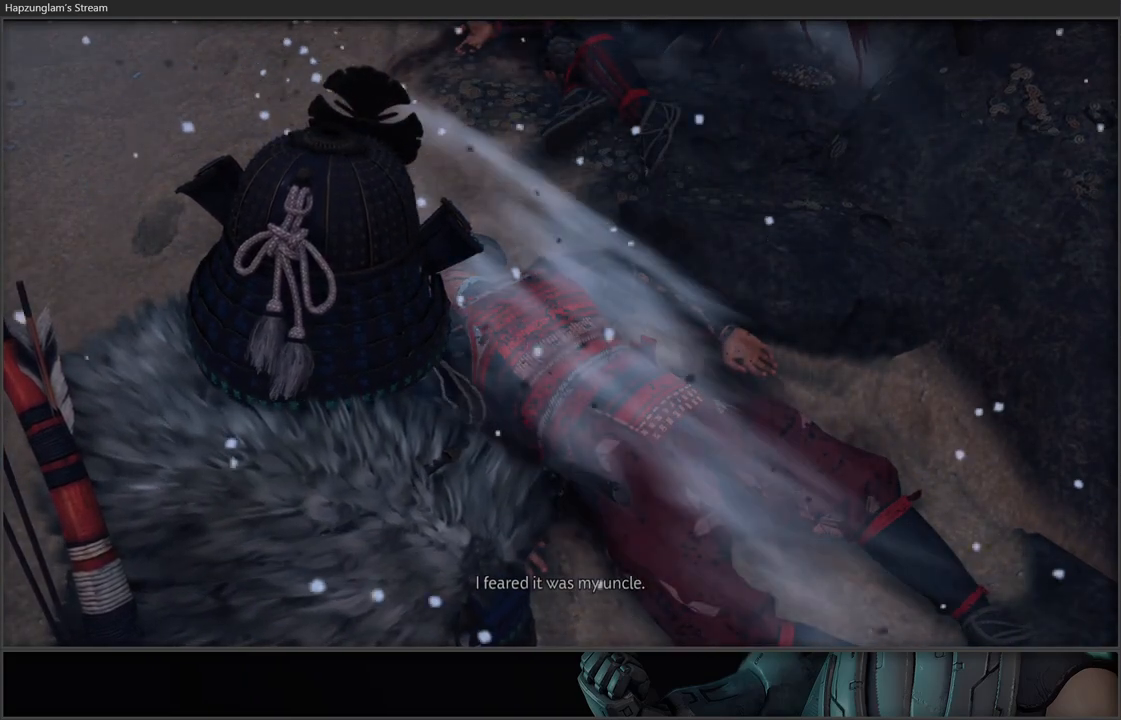
{"buttons": [], "left_stick": "up", "right_stick": "center", "events": [[150, "left_stick", "up"], [400, "right_stick", "center"]]}
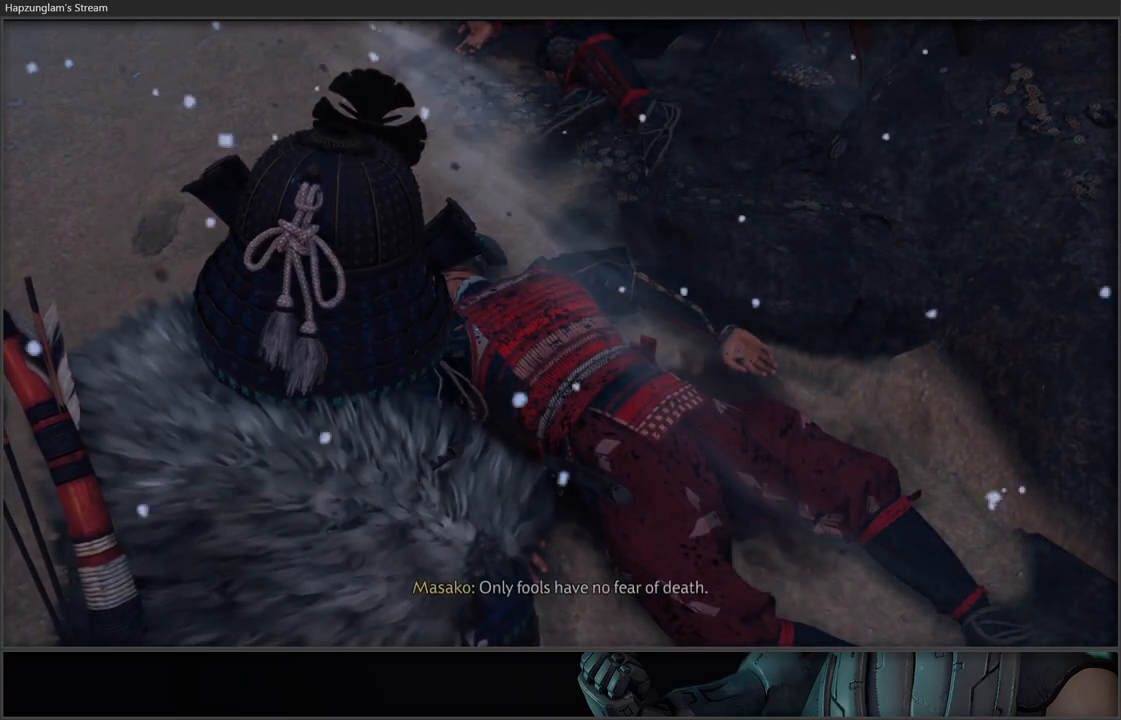
{"buttons": [], "left_stick": "up", "right_stick": "up", "events": [[350, "right_stick", "up"]]}
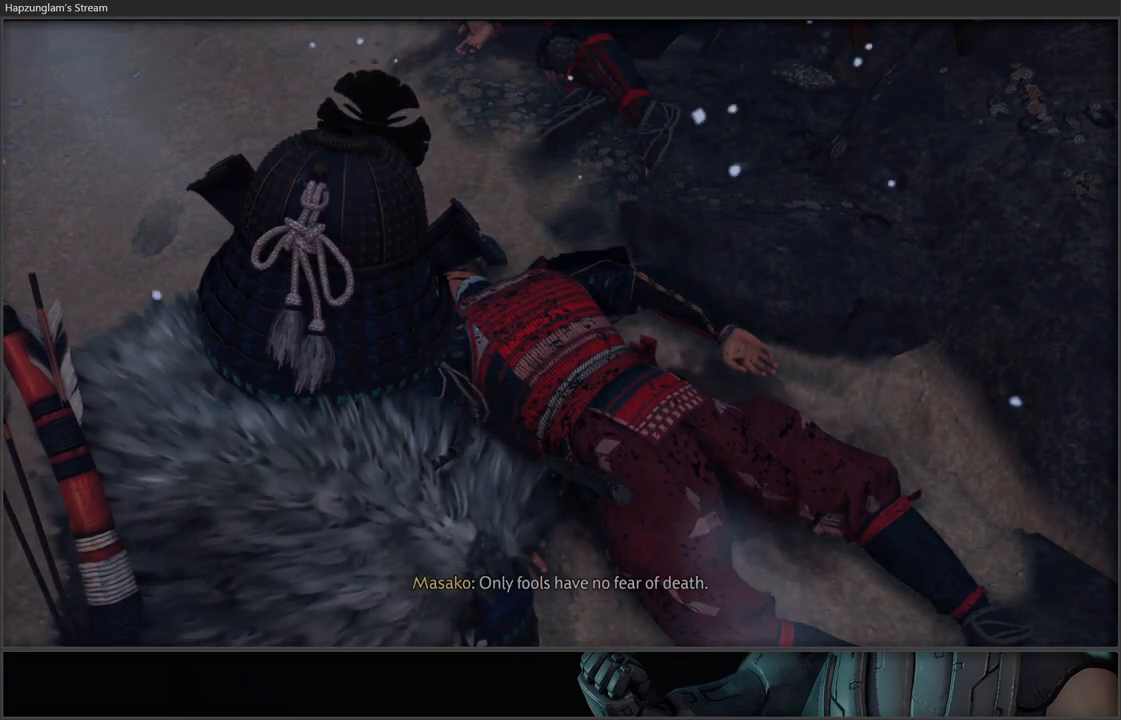
{"buttons": [], "left_stick": "up", "right_stick": "center", "events": [[250, "right_stick", "center"]]}
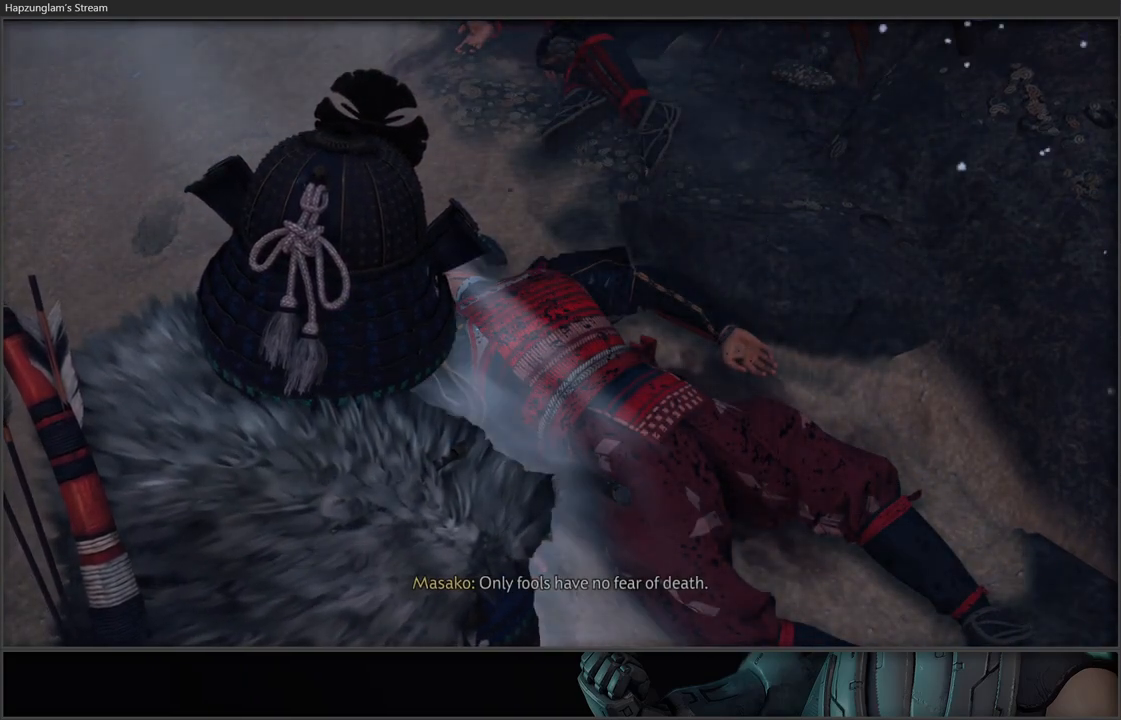
{"buttons": [], "left_stick": "center", "right_stick": "up", "events": [[183, "right_stick", "up"], [233, "left_stick", "center"]]}
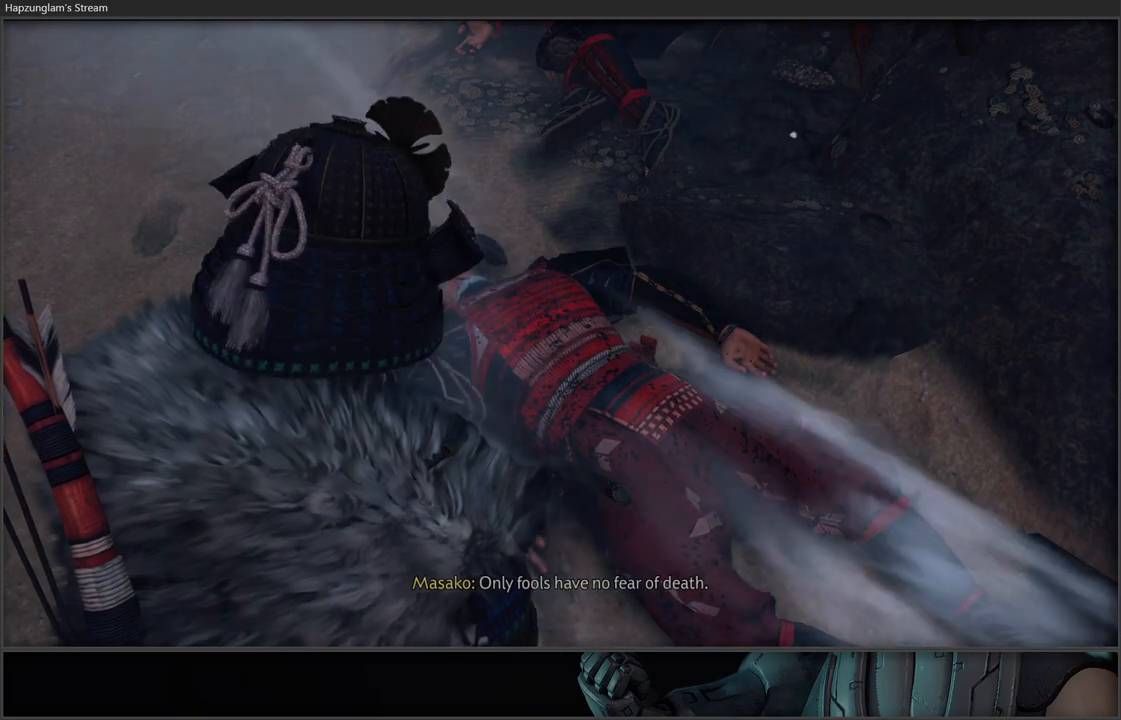
{"buttons": [], "left_stick": "center", "right_stick": "up", "events": []}
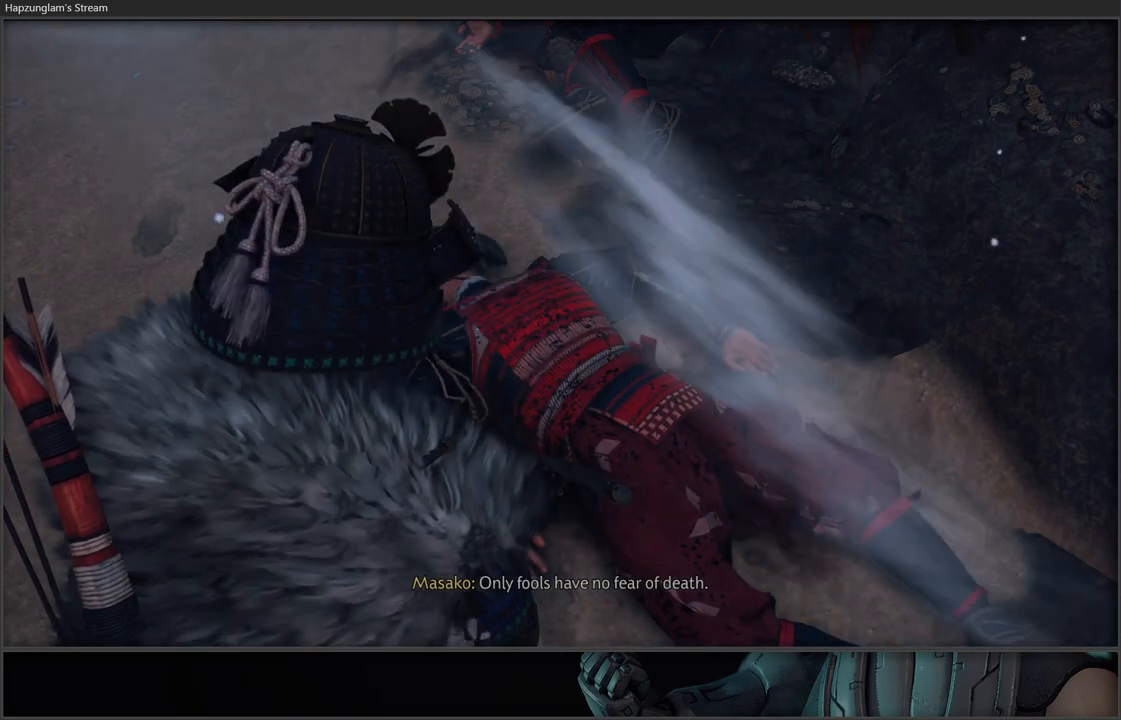
{"buttons": [], "left_stick": "up", "right_stick": "up", "events": [[50, "left_stick", "up"]]}
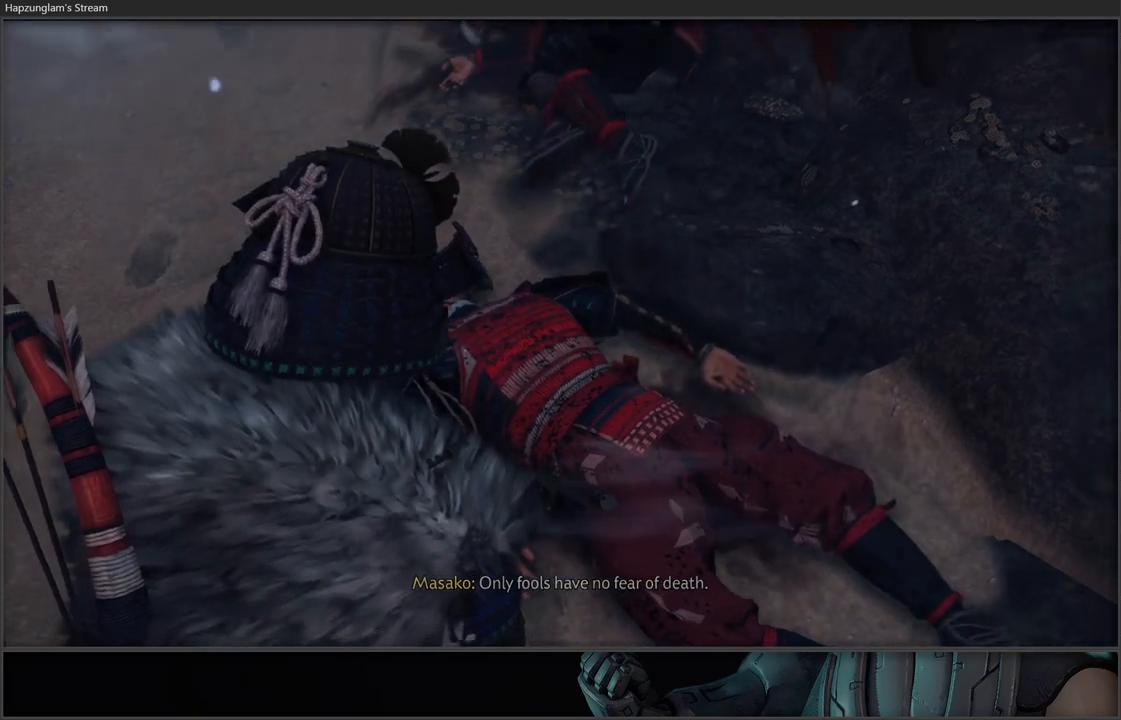
{"buttons": [], "left_stick": "up", "right_stick": "up", "events": [[150, "left_stick", "up-left"], [450, "left_stick", "up"]]}
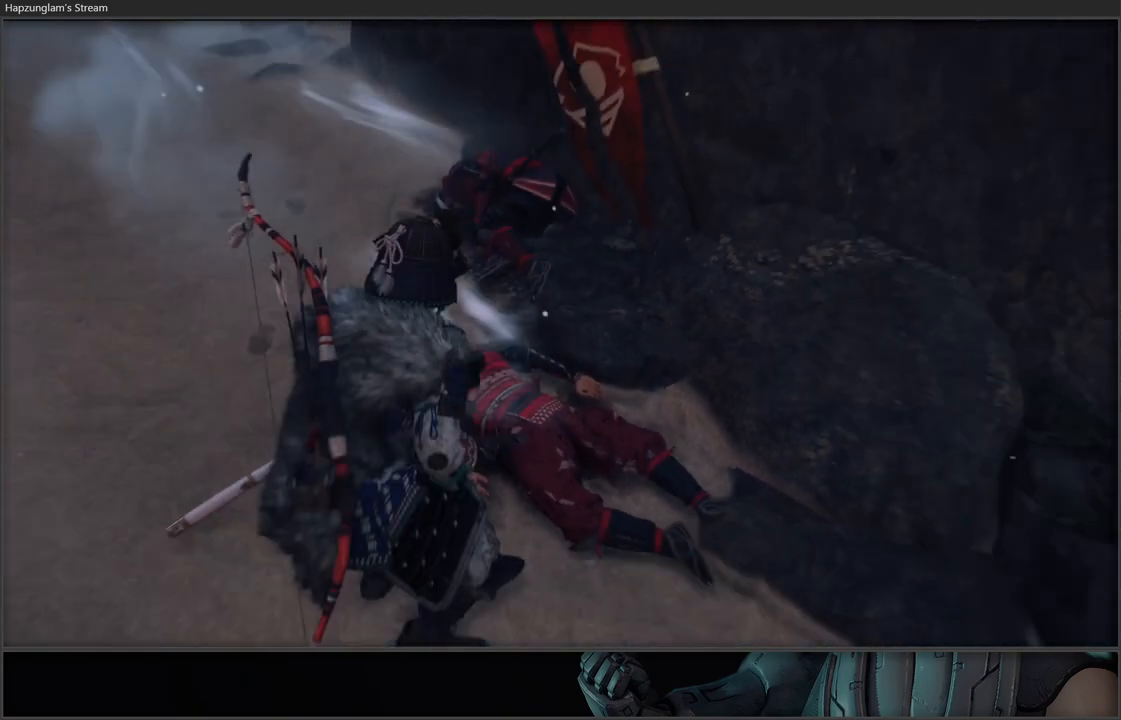
{"buttons": ["L3"], "left_stick": "up", "right_stick": "center", "events": [[383, "right_stick", "center"], [467, "L3", "down"]]}